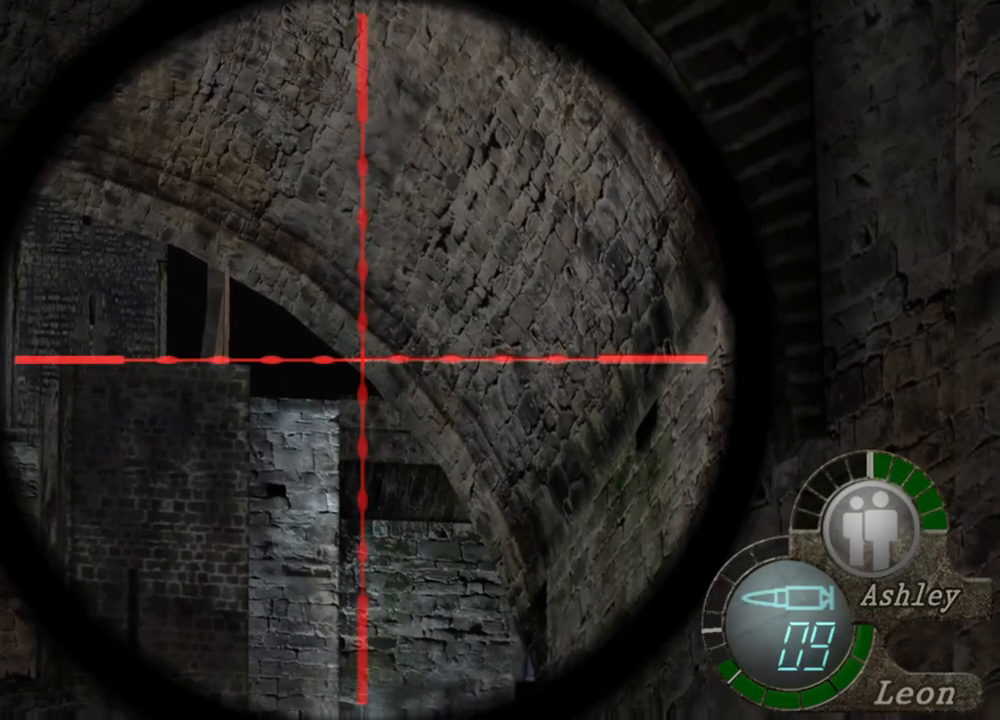
Gameplay with keyboard and mouse; each line is a JSON object with the keys and mouse buttons held at the frame after it. "events" lists presses ("down") and releases ("up") of "1", "2", "3", "4", "5", "a", "alt", "b", "c", "ctrl", "d", "e", "f", "g", "q", "r", "s", "shift", "space", "t", "tab", "tilde", "v", "w", "x", "z", "mouse_left", "mouse_wheel", "mouse_right", "mouse_mb4" and "mouse_mb5" between this image and that frame as [ms after this image, input, new state], when the widget could be followed in between. "mouse_left", "mouse_wheel", "mouse_right", "mouse_mb4", "mouse_mb5" = the "left", "wheel", "right", "mb4", "mb5" buttons of the "mouse" list. No other keys are recorded. "wheel" means that the mouse wheel is clicked or scrolled. Mouse movement is not recorded.
{"keys": [], "mouse": ["right"], "events": []}
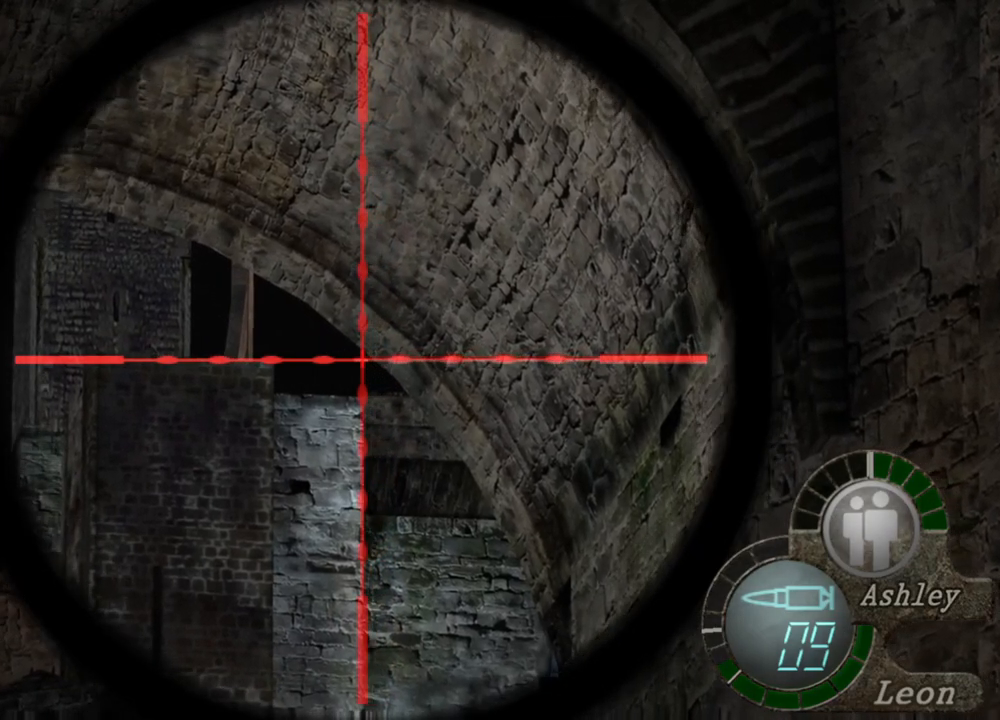
{"keys": [], "mouse": ["right"], "events": []}
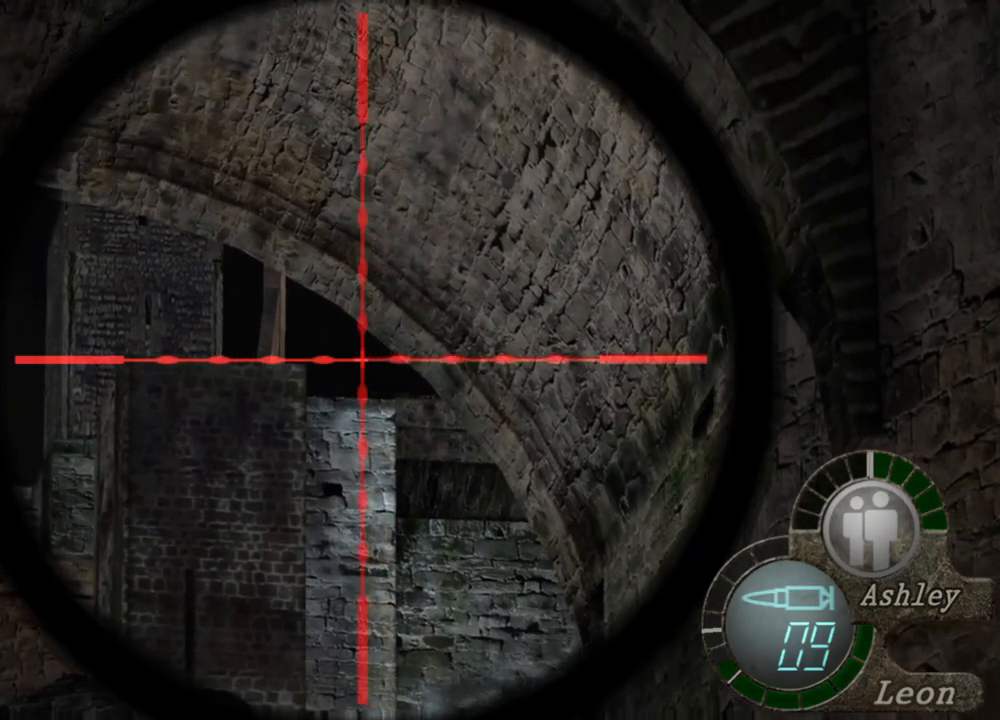
{"keys": [], "mouse": ["right"], "events": []}
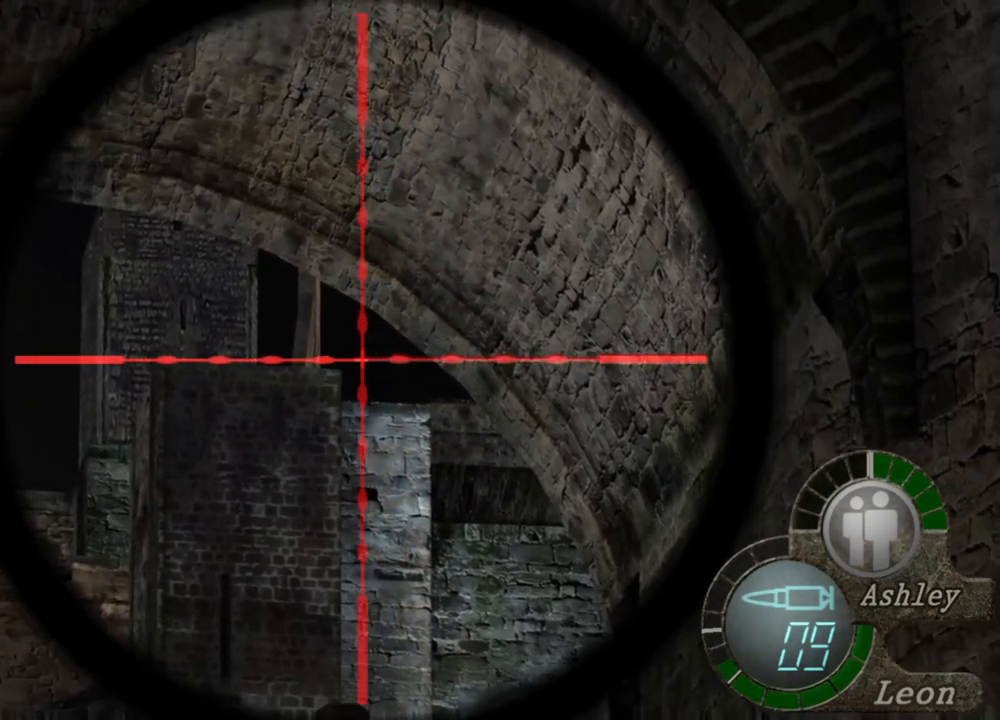
{"keys": [], "mouse": ["right"], "events": []}
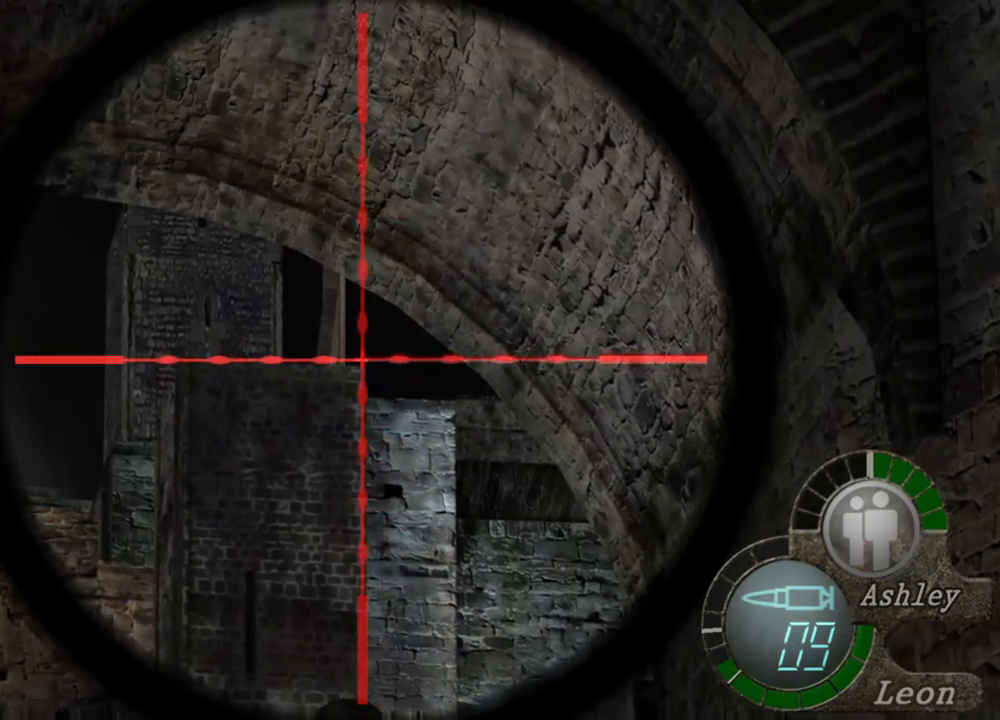
{"keys": [], "mouse": ["right"], "events": []}
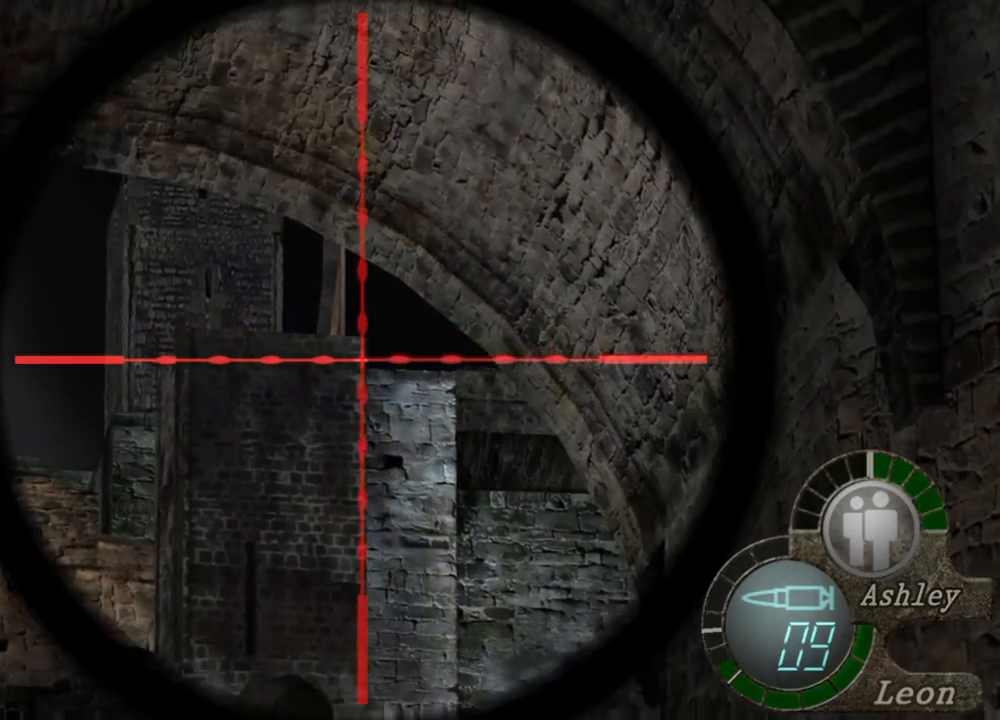
{"keys": [], "mouse": ["right"], "events": []}
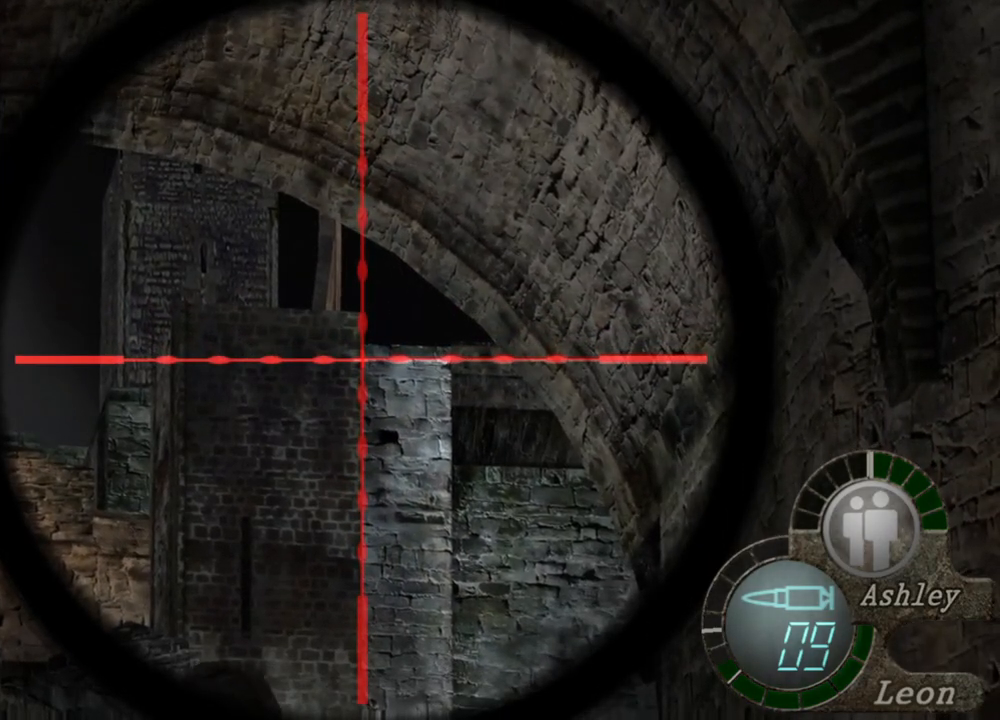
{"keys": ["r"], "mouse": ["right"], "events": [[317, "r", "down"], [417, "r", "up"], [483, "r", "down"]]}
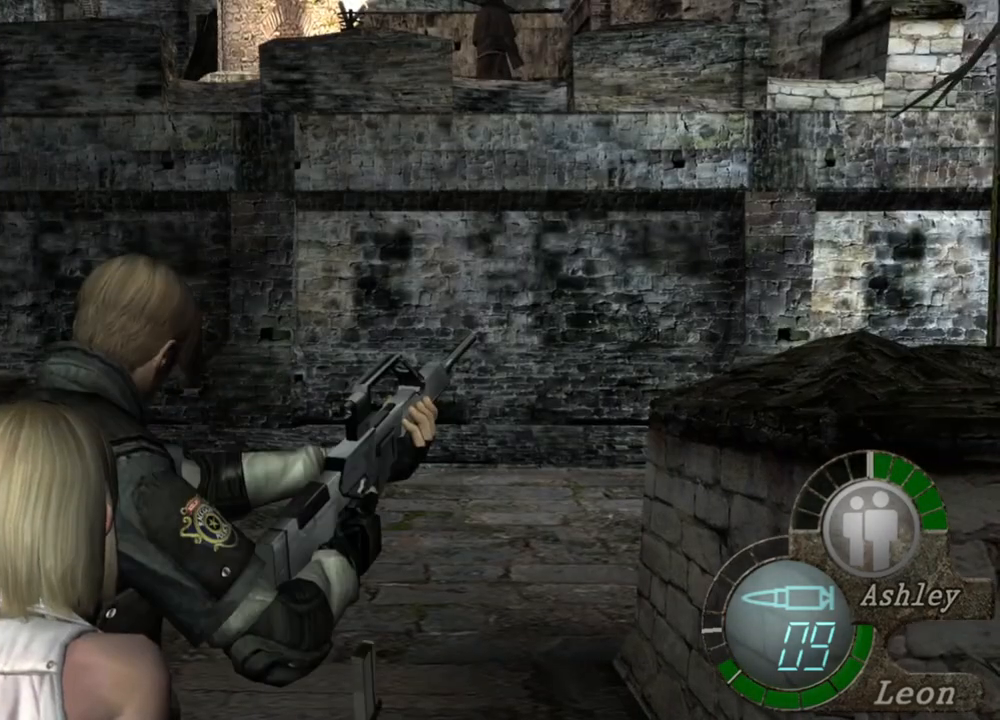
{"keys": [], "mouse": ["right"], "events": [[83, "r", "up"], [117, "r", "down"], [150, "r", "up"], [250, "r", "down"], [283, "r", "up"], [350, "r", "down"], [417, "r", "up"]]}
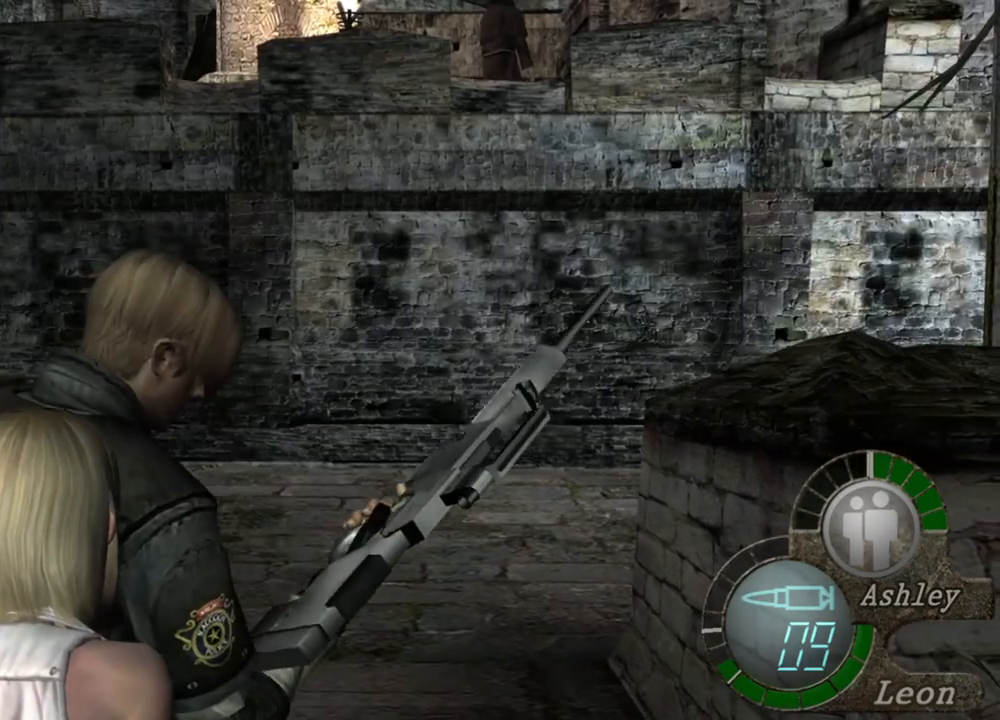
{"keys": [], "mouse": ["right"], "events": []}
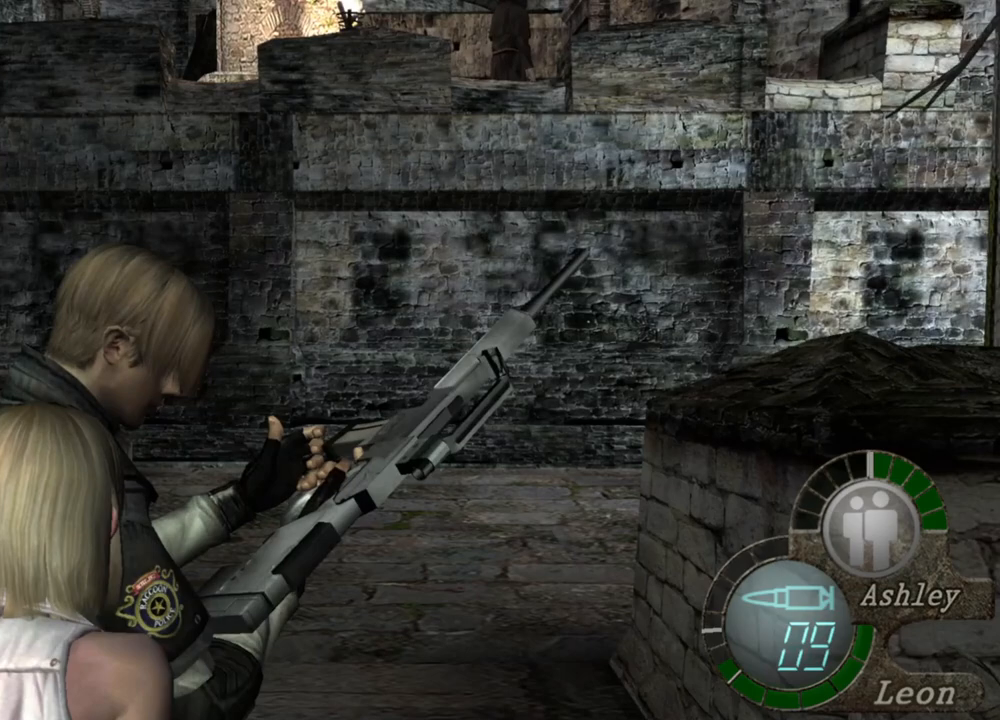
{"keys": [], "mouse": ["right"], "events": []}
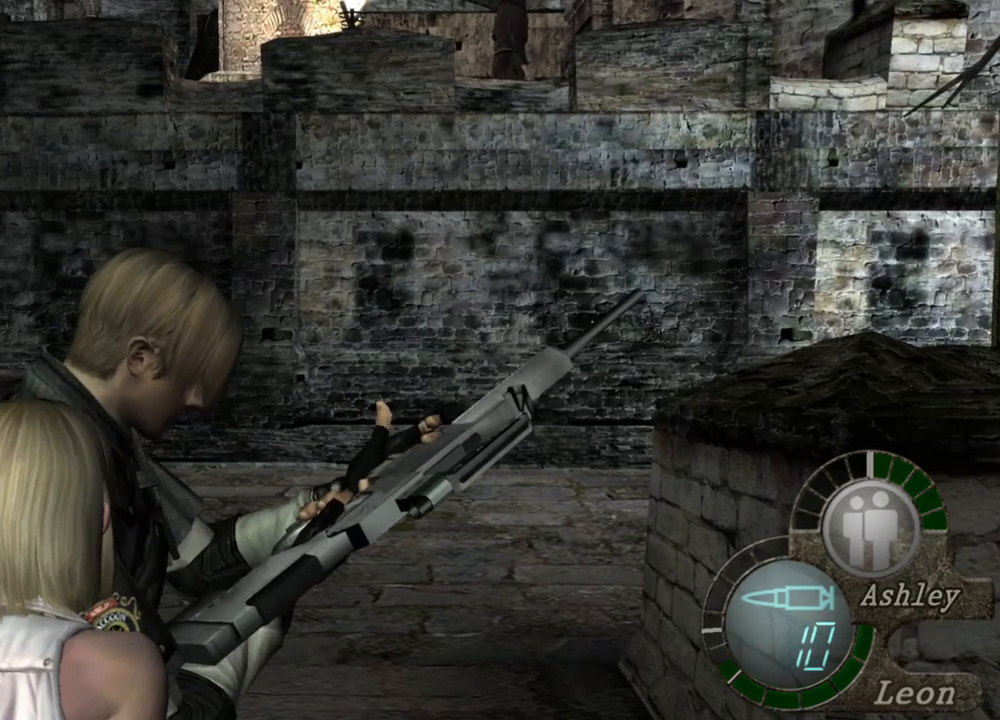
{"keys": [], "mouse": [], "events": [[17, "mouse_right", "up"]]}